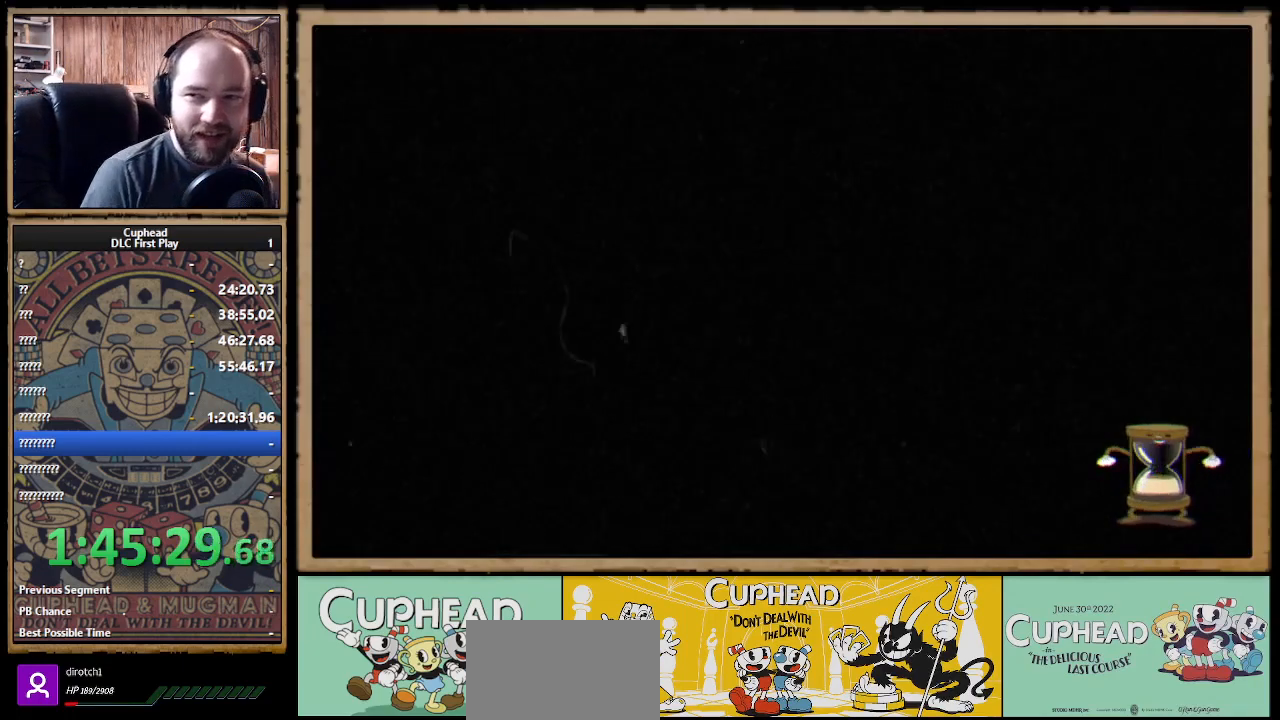
Gameplay with a controller (Xbox layout); each line is a JSON object with the inputs held at the frame after it. "events" lists button and stick changes between this image and that frame as [ms after this image, input, new state], when the widget could be followed in between.
{"buttons": [], "left_stick": "center", "right_stick": "center", "events": []}
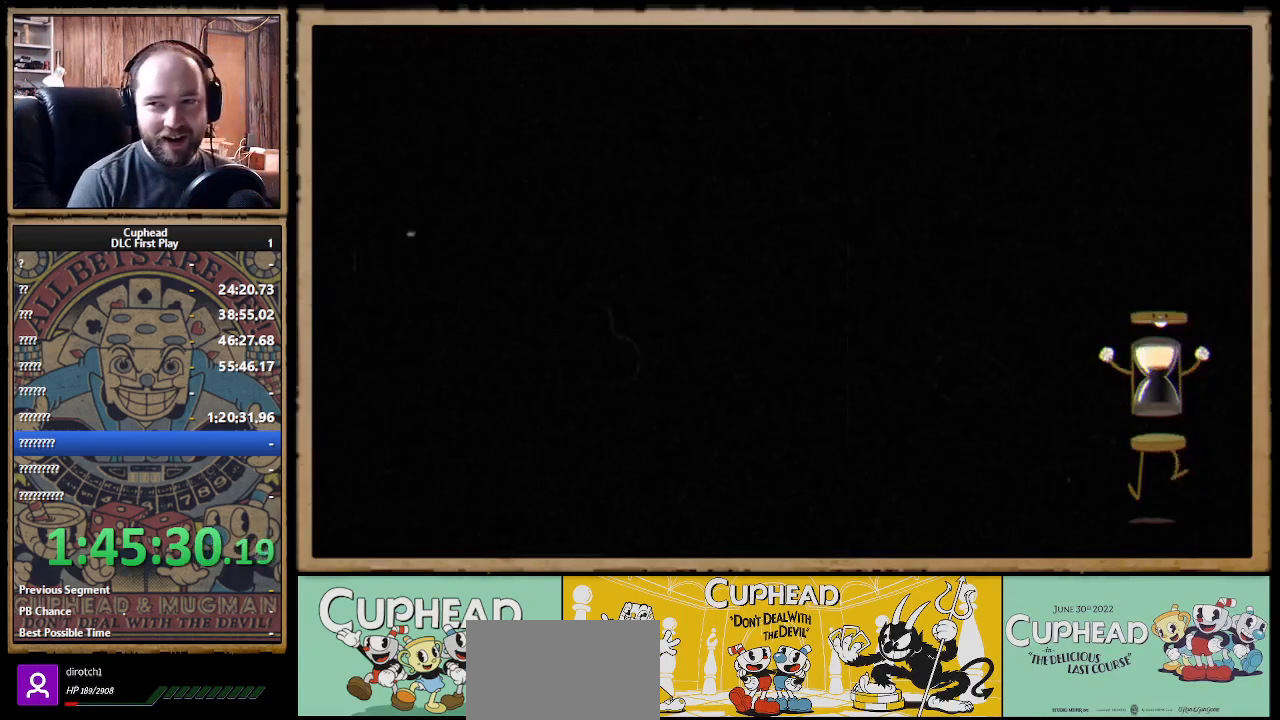
{"buttons": [], "left_stick": "center", "right_stick": "center", "events": []}
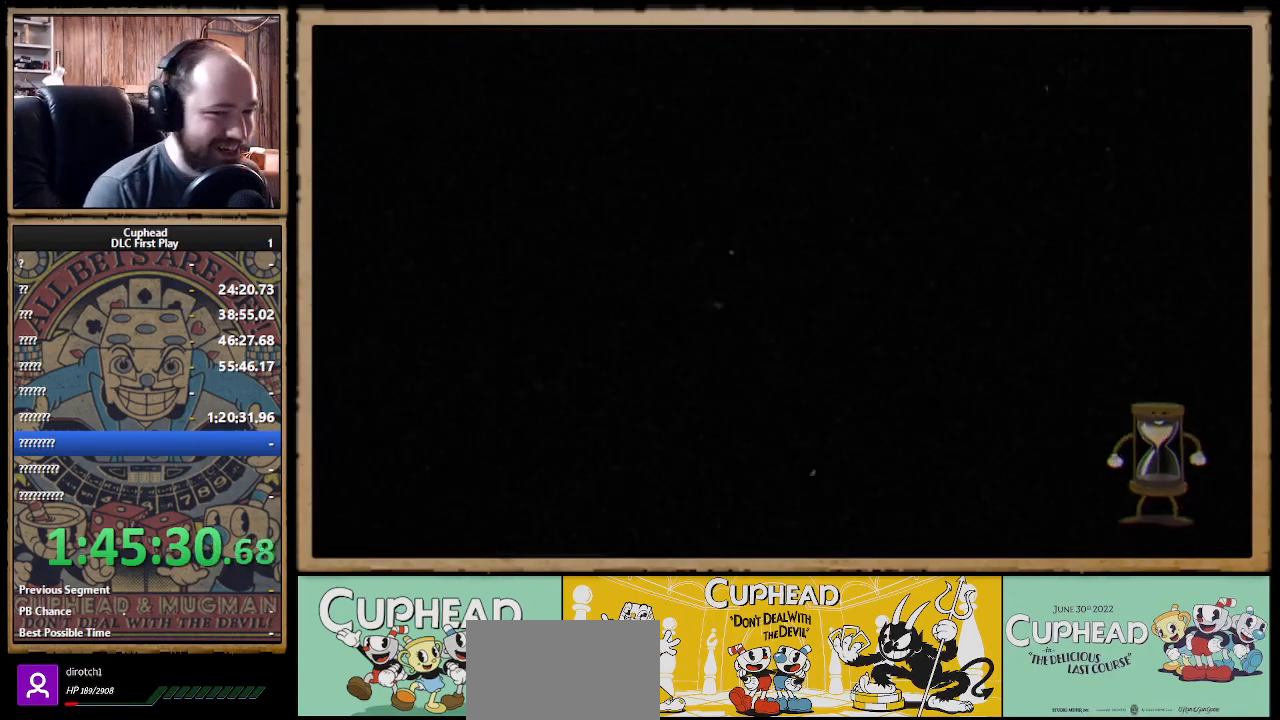
{"buttons": [], "left_stick": "center", "right_stick": "center", "events": []}
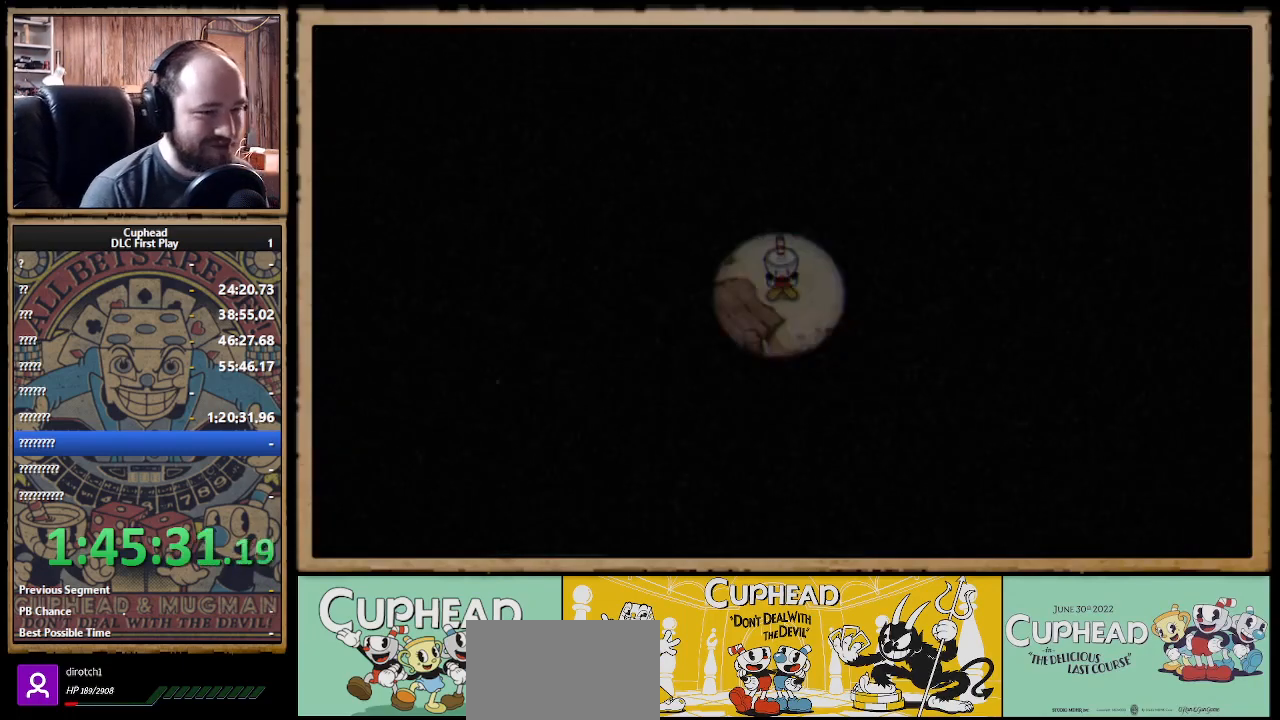
{"buttons": [], "left_stick": "center", "right_stick": "center", "events": []}
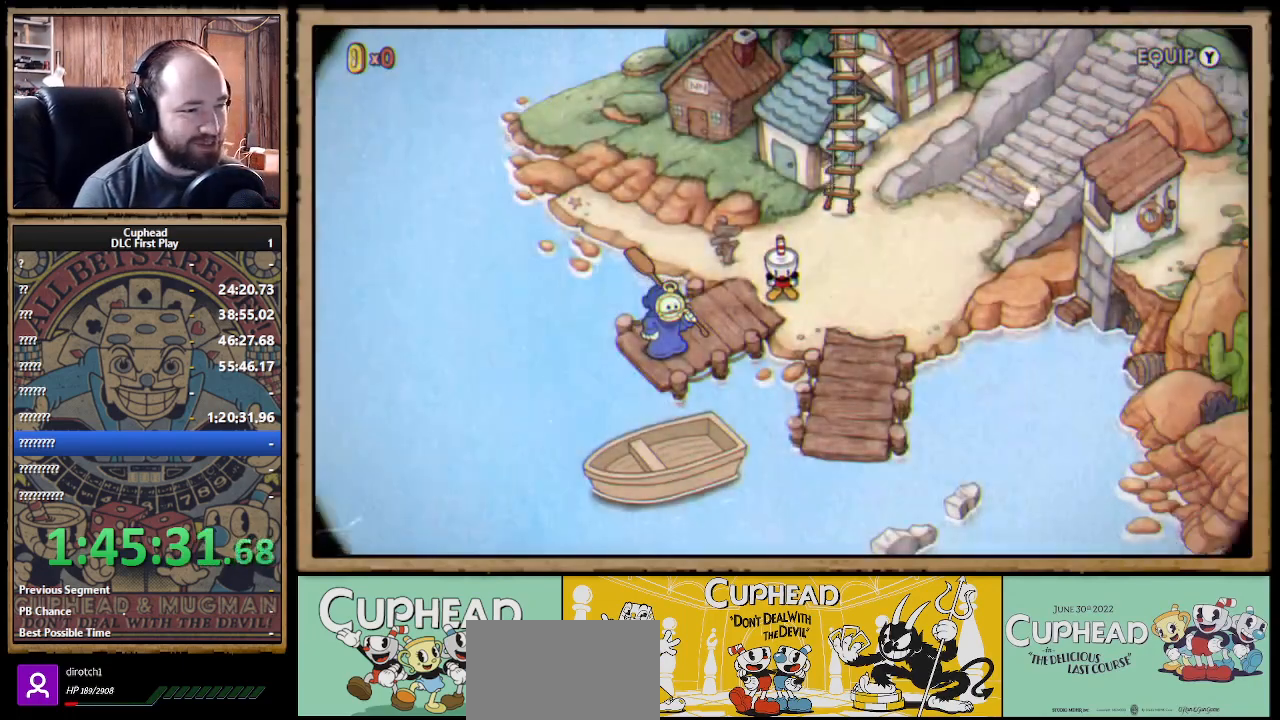
{"buttons": [], "left_stick": "center", "right_stick": "center", "events": [[183, "DPAD_RIGHT", "down"], [367, "DPAD_RIGHT", "up"], [400, "DPAD_LEFT", "down"], [483, "DPAD_LEFT", "up"]]}
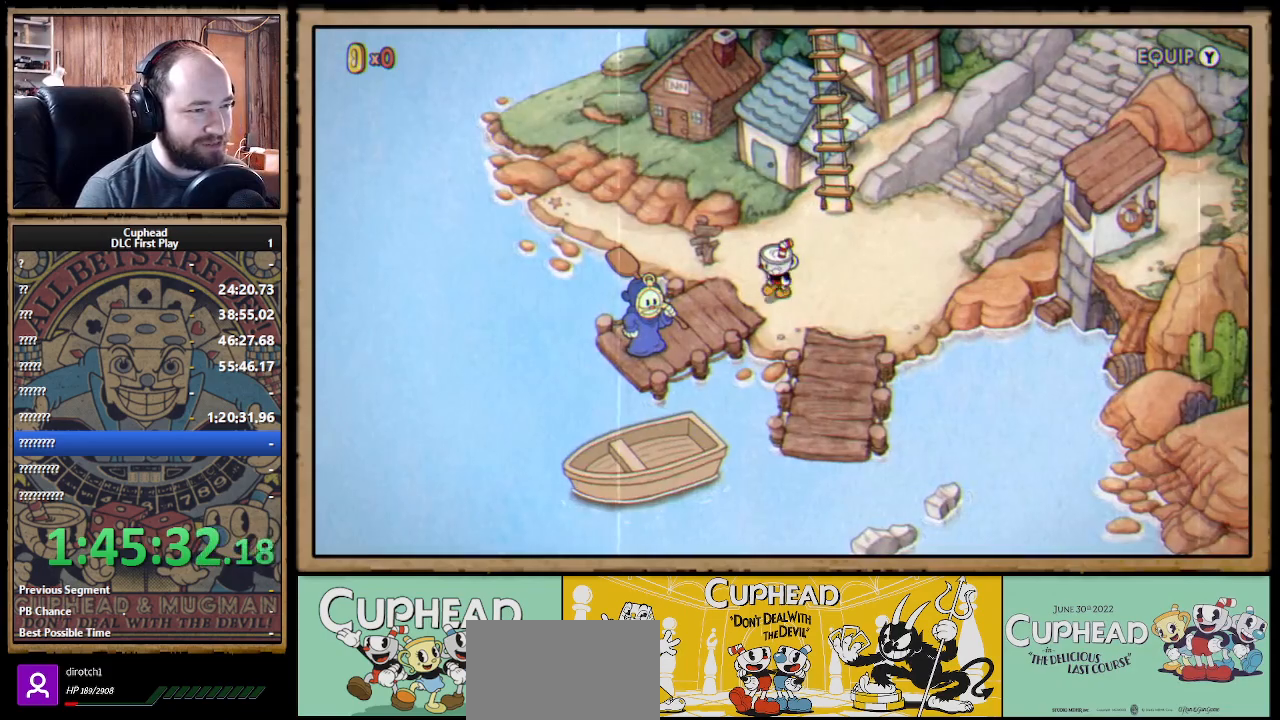
{"buttons": ["DPAD_RIGHT"], "left_stick": "center", "right_stick": "center", "events": [[33, "DPAD_RIGHT", "down"]]}
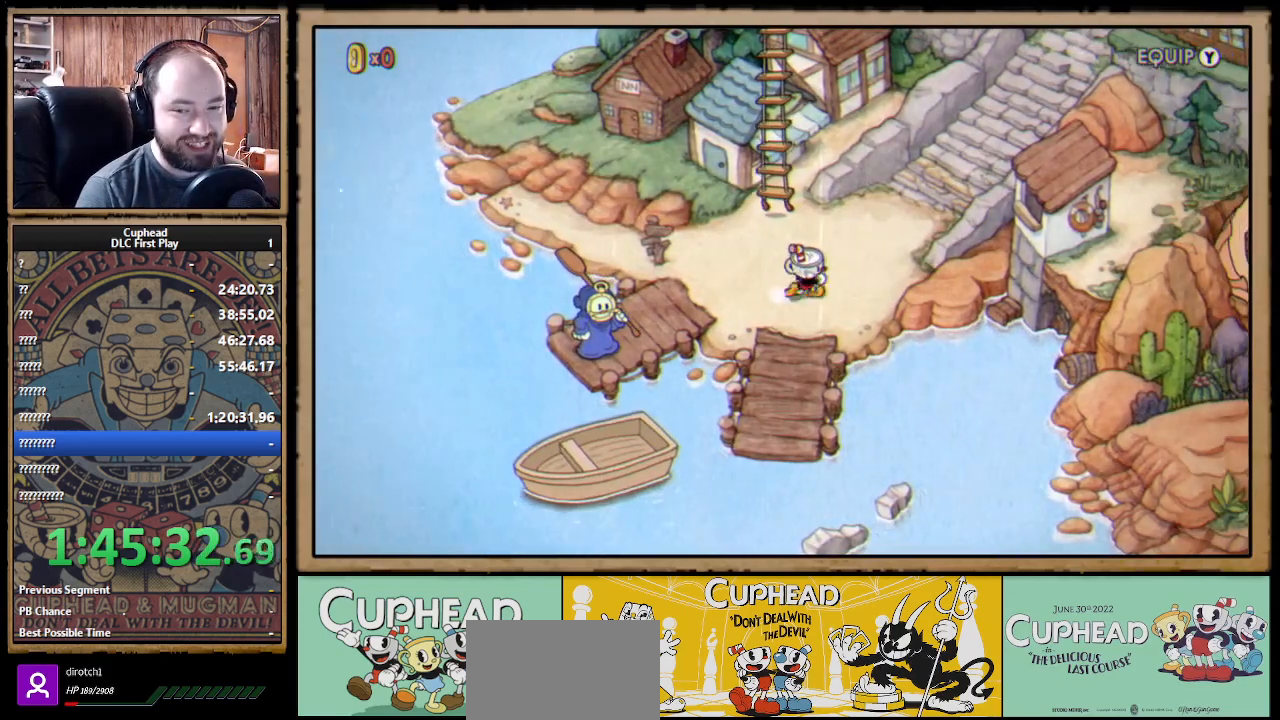
{"buttons": ["DPAD_RIGHT"], "left_stick": "center", "right_stick": "center", "events": [[167, "DPAD_UP", "down"], [450, "DPAD_UP", "up"]]}
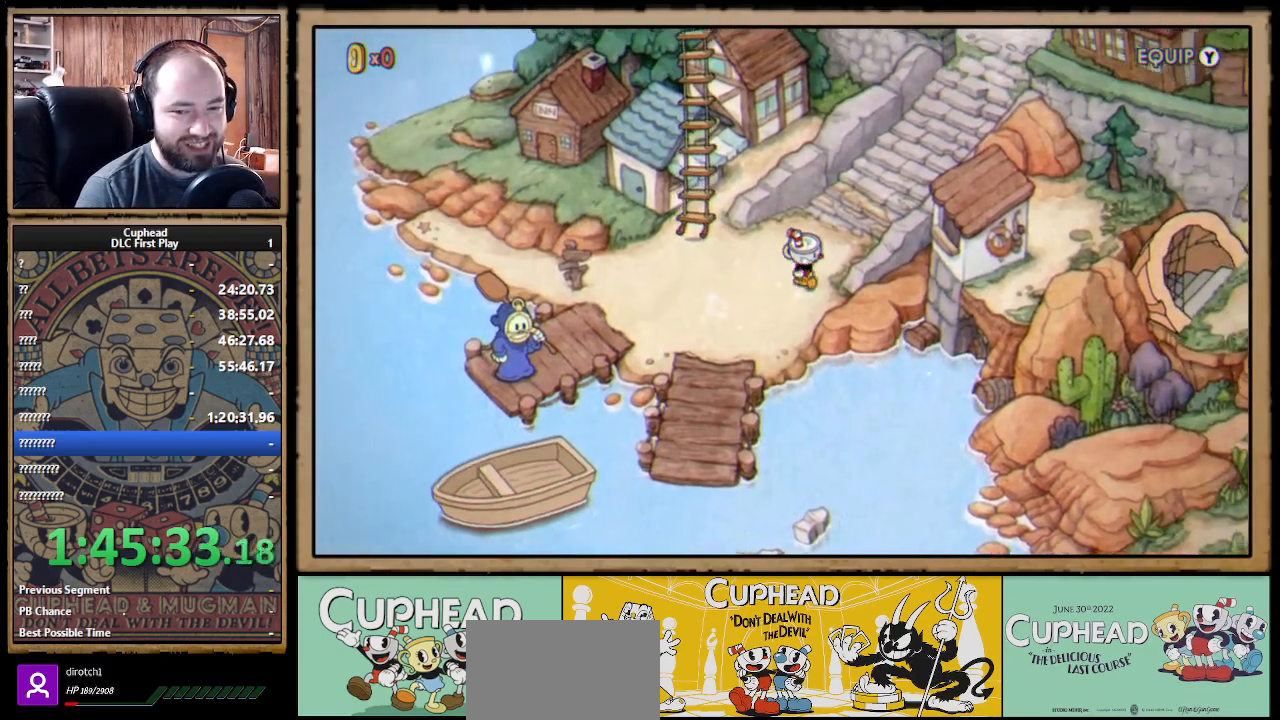
{"buttons": ["DPAD_UP", "DPAD_RIGHT"], "left_stick": "center", "right_stick": "center", "events": [[100, "DPAD_UP", "down"]]}
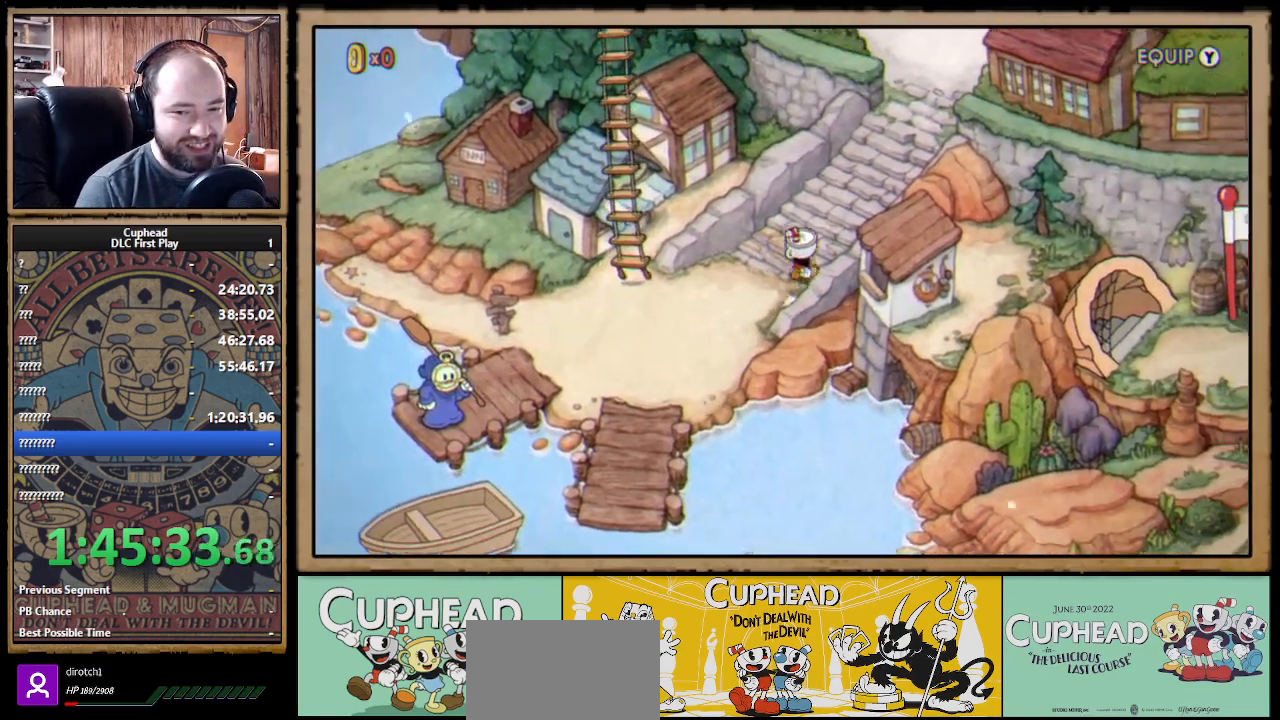
{"buttons": ["DPAD_UP", "DPAD_RIGHT"], "left_stick": "center", "right_stick": "center", "events": []}
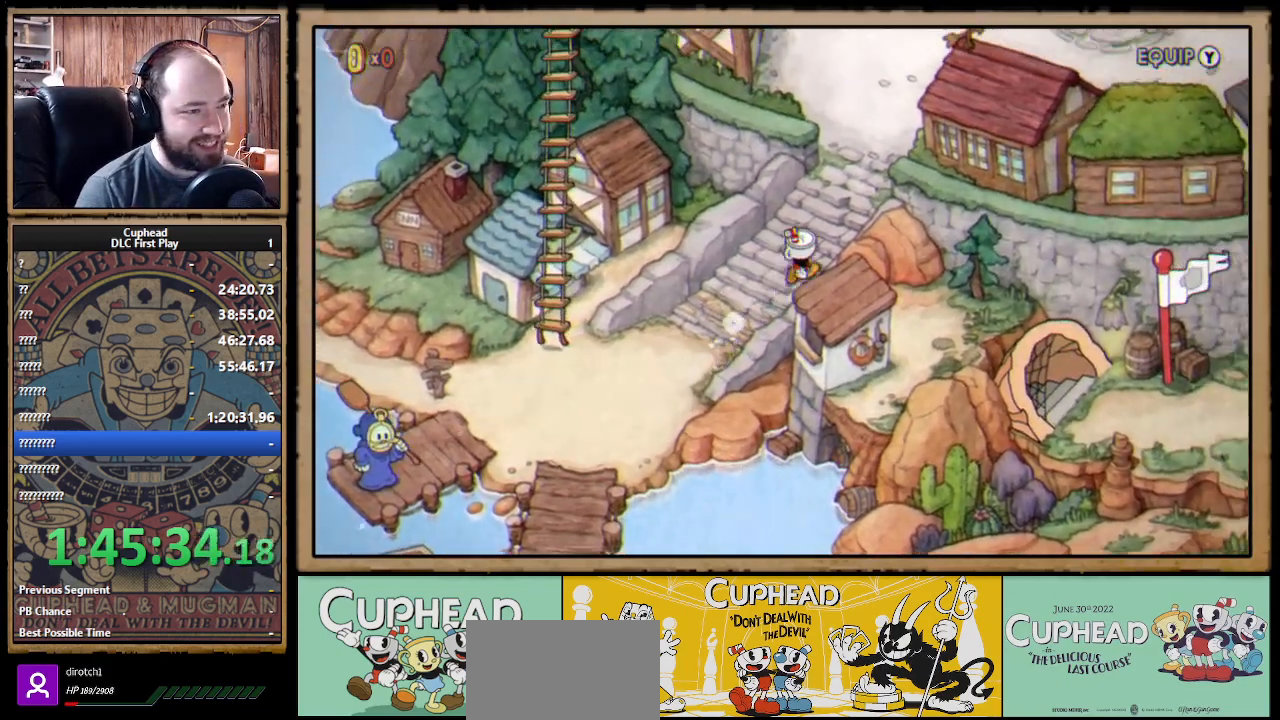
{"buttons": ["DPAD_UP"], "left_stick": "center", "right_stick": "center", "events": [[483, "DPAD_RIGHT", "up"]]}
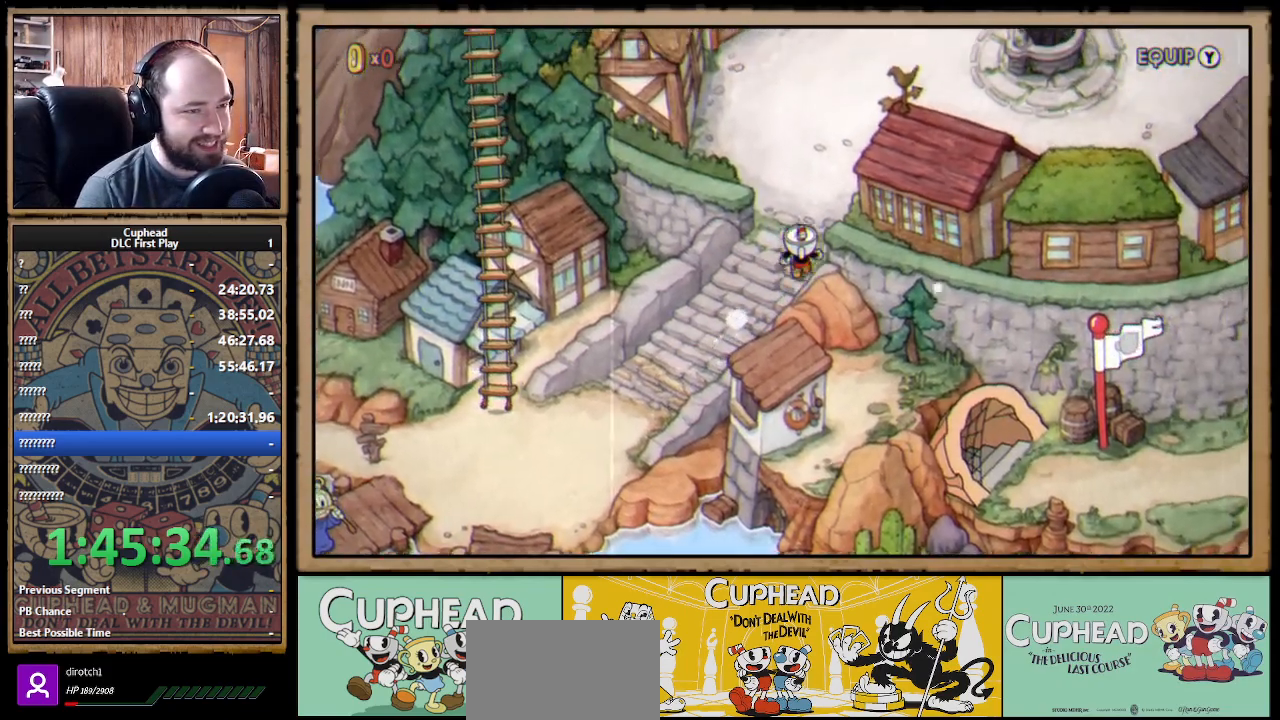
{"buttons": ["DPAD_UP"], "left_stick": "center", "right_stick": "center", "events": []}
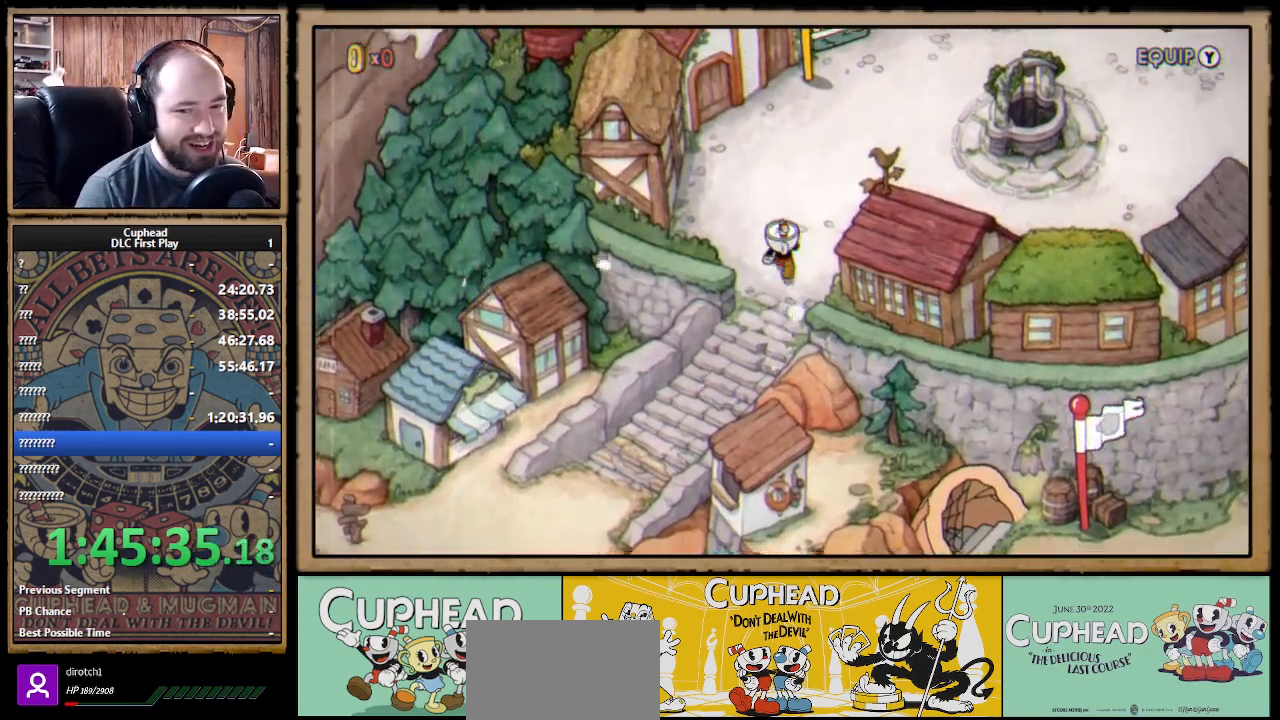
{"buttons": ["DPAD_UP", "DPAD_RIGHT"], "left_stick": "center", "right_stick": "center", "events": [[333, "DPAD_RIGHT", "down"]]}
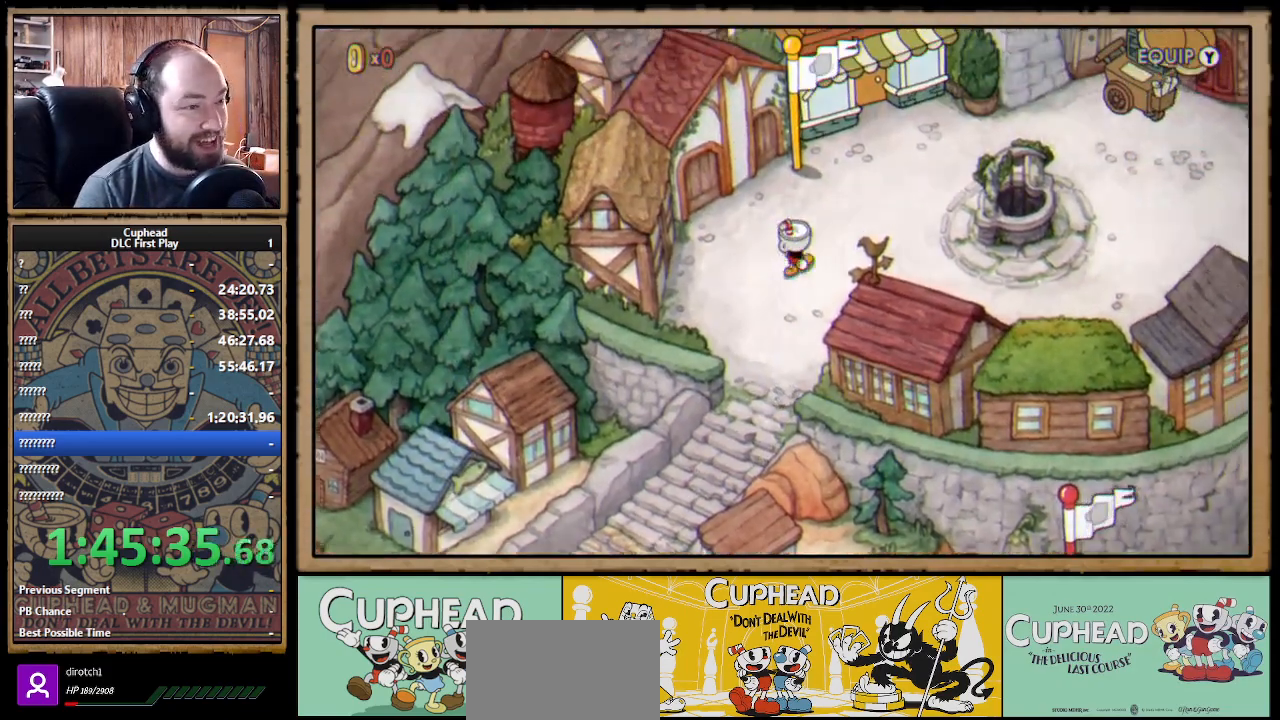
{"buttons": ["DPAD_UP", "DPAD_RIGHT"], "left_stick": "center", "right_stick": "center", "events": []}
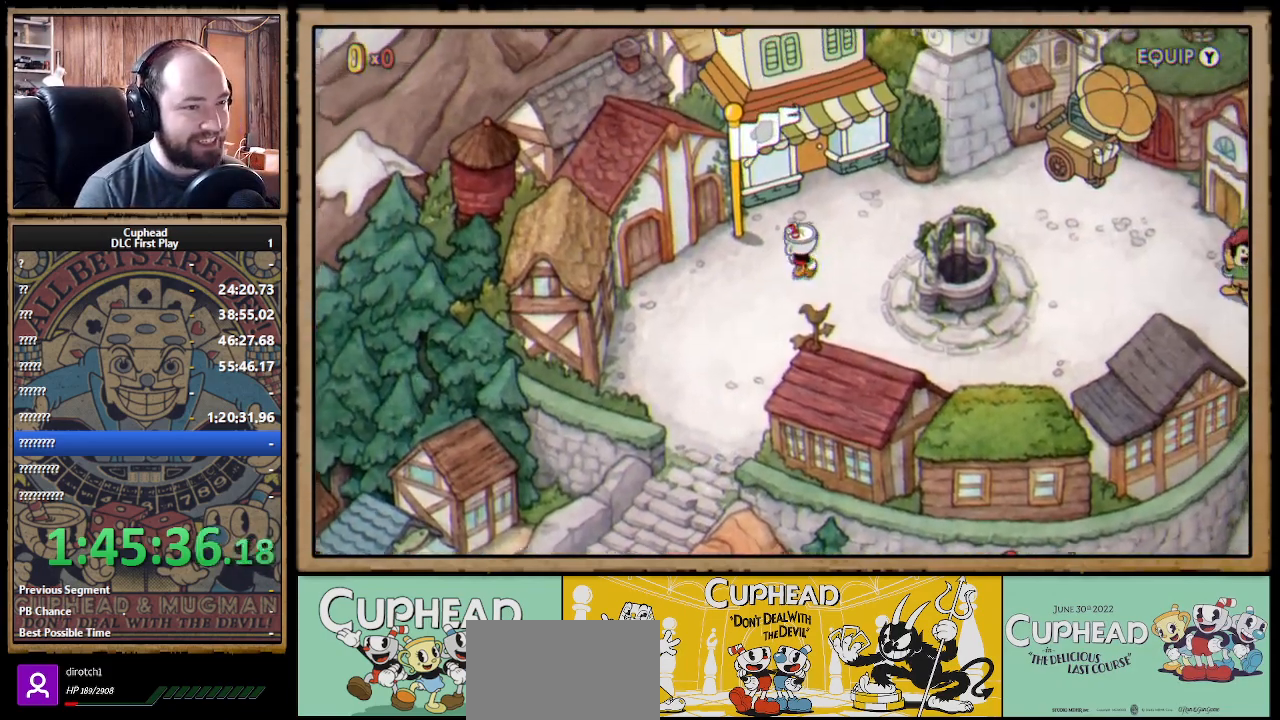
{"buttons": ["DPAD_RIGHT"], "left_stick": "center", "right_stick": "center", "events": [[350, "DPAD_UP", "up"]]}
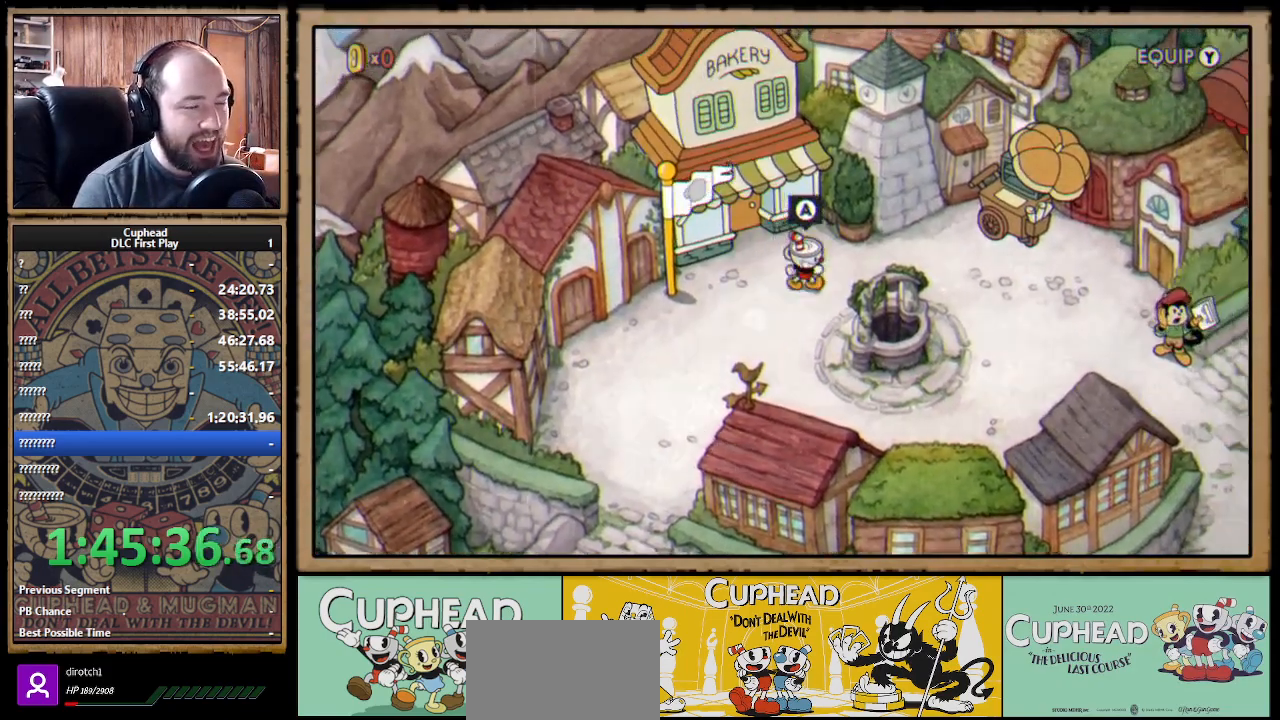
{"buttons": [], "left_stick": "center", "right_stick": "center", "events": [[117, "DPAD_RIGHT", "up"]]}
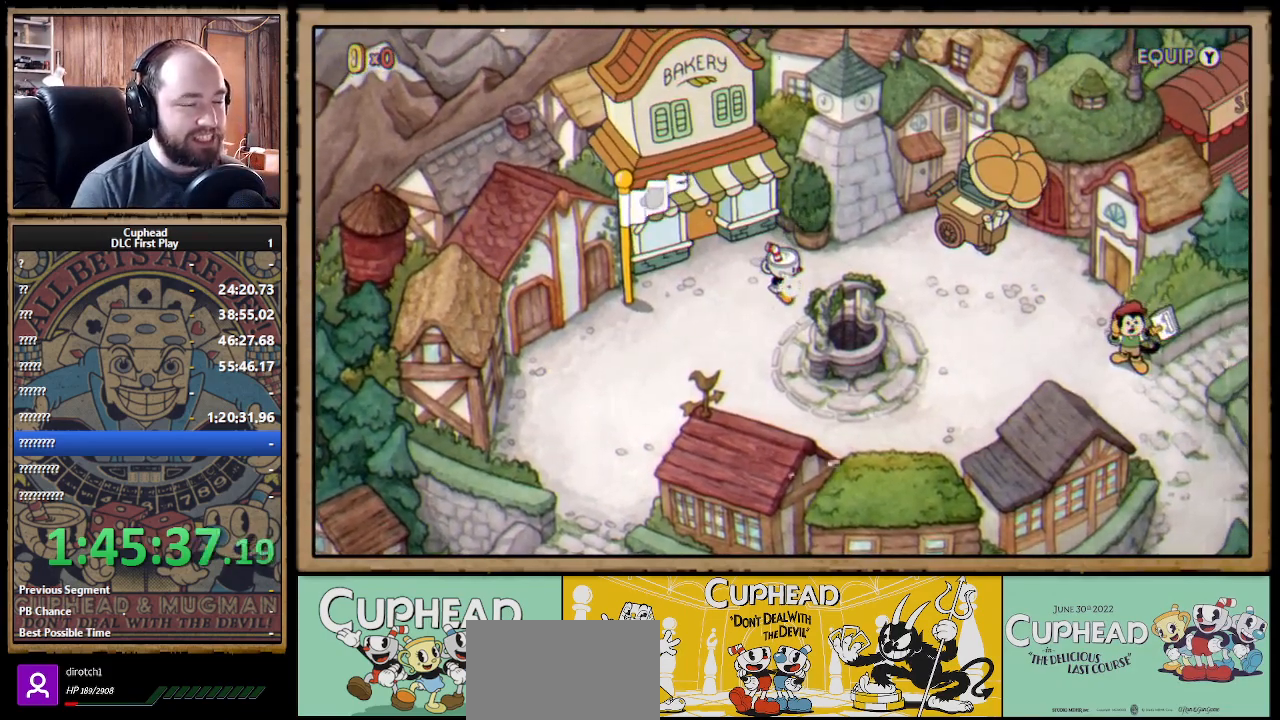
{"buttons": [], "left_stick": "center", "right_stick": "center", "events": []}
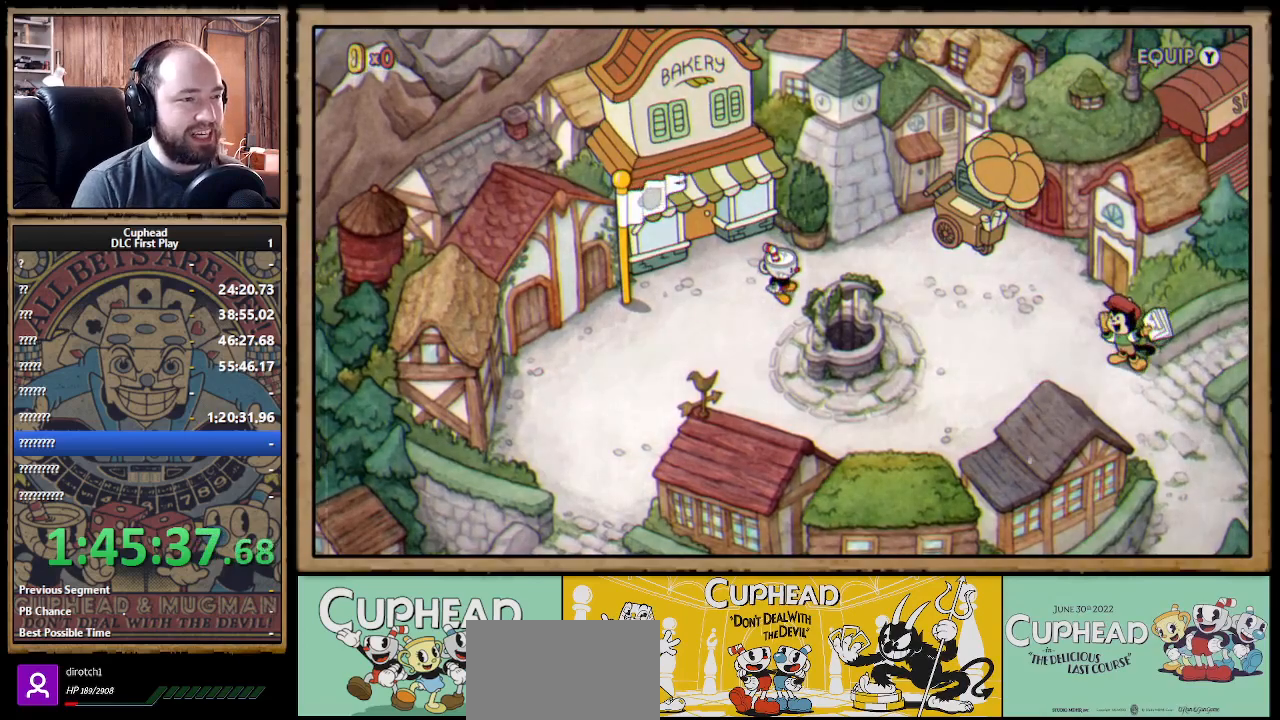
{"buttons": [], "left_stick": "center", "right_stick": "center", "events": []}
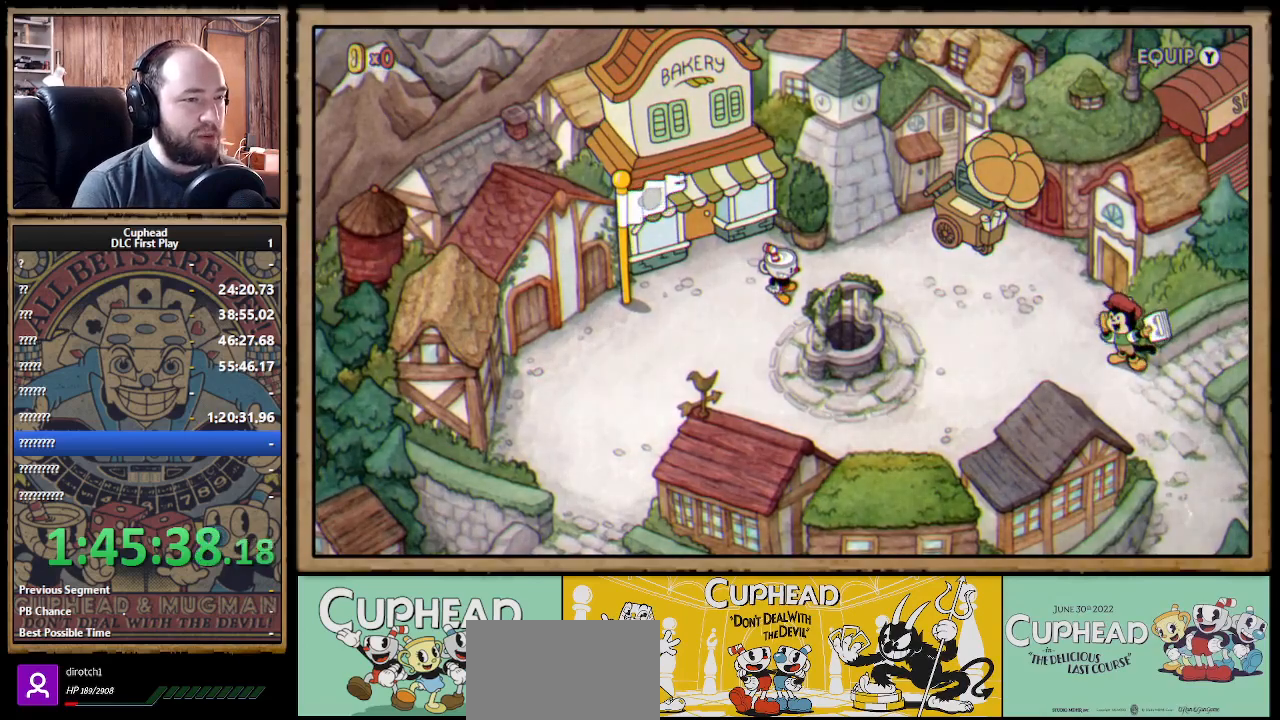
{"buttons": [], "left_stick": "center", "right_stick": "center", "events": []}
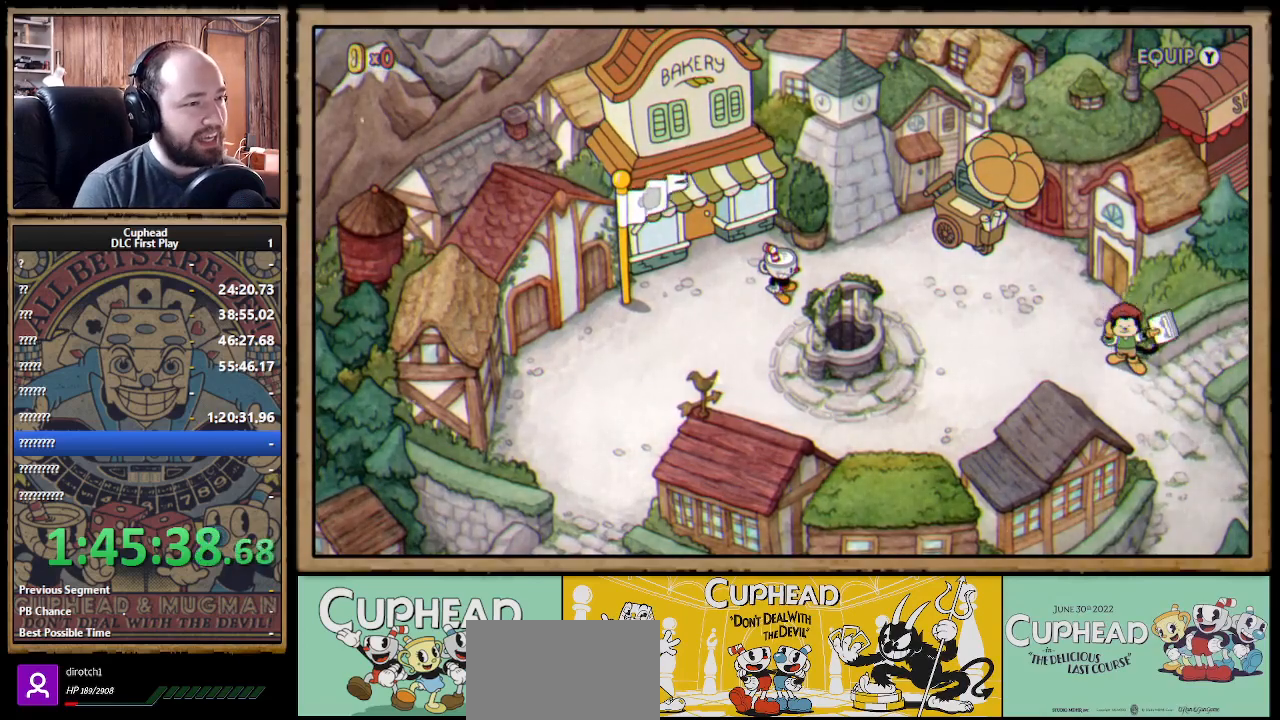
{"buttons": [], "left_stick": "center", "right_stick": "center", "events": []}
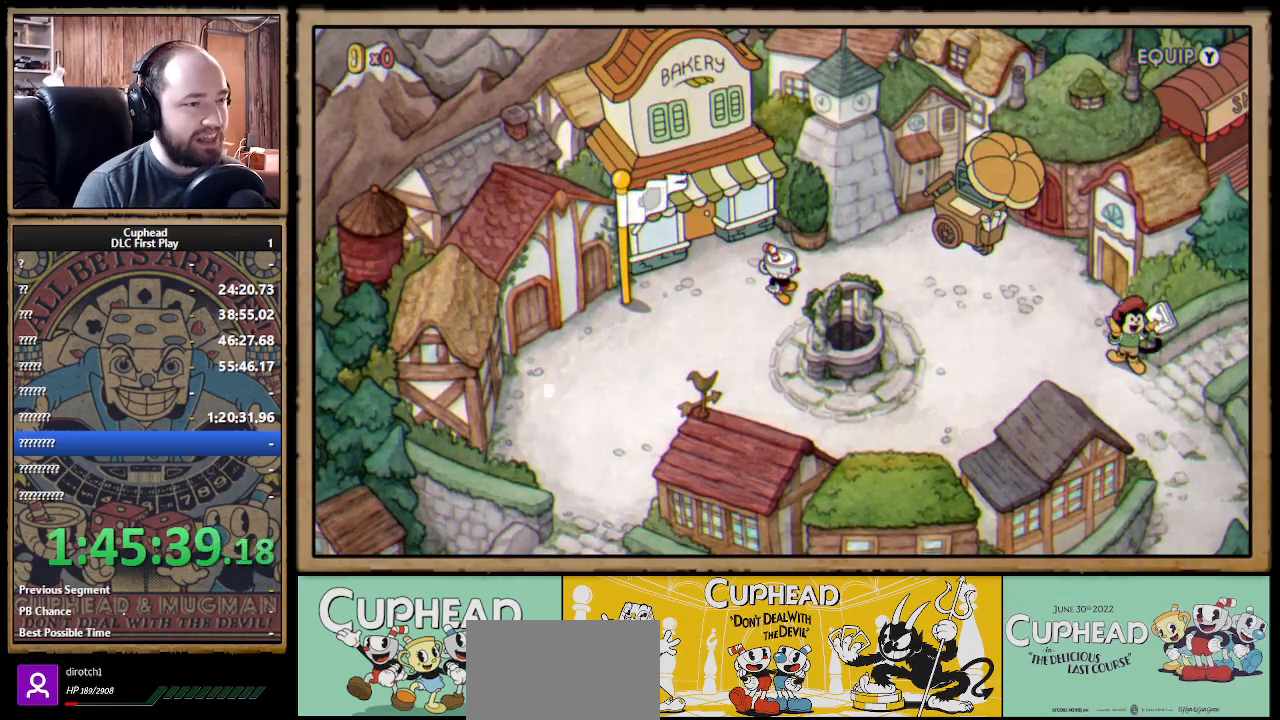
{"buttons": [], "left_stick": "center", "right_stick": "center", "events": []}
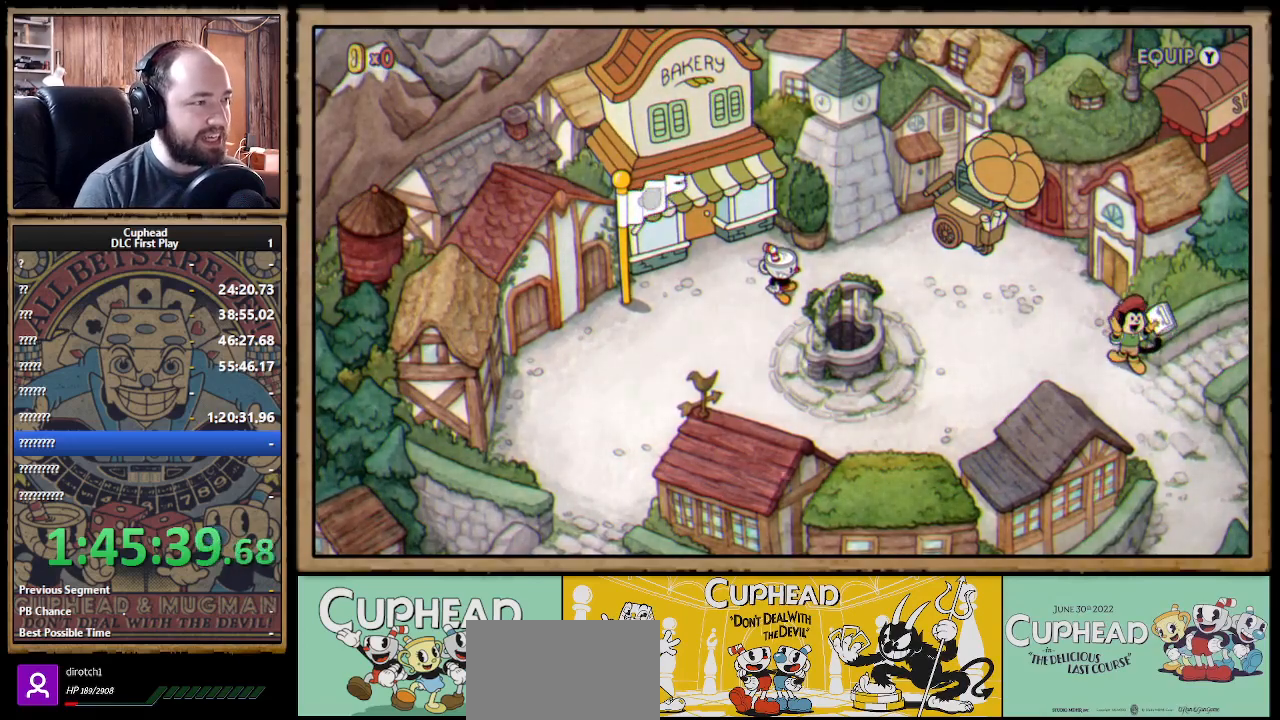
{"buttons": [], "left_stick": "center", "right_stick": "center", "events": []}
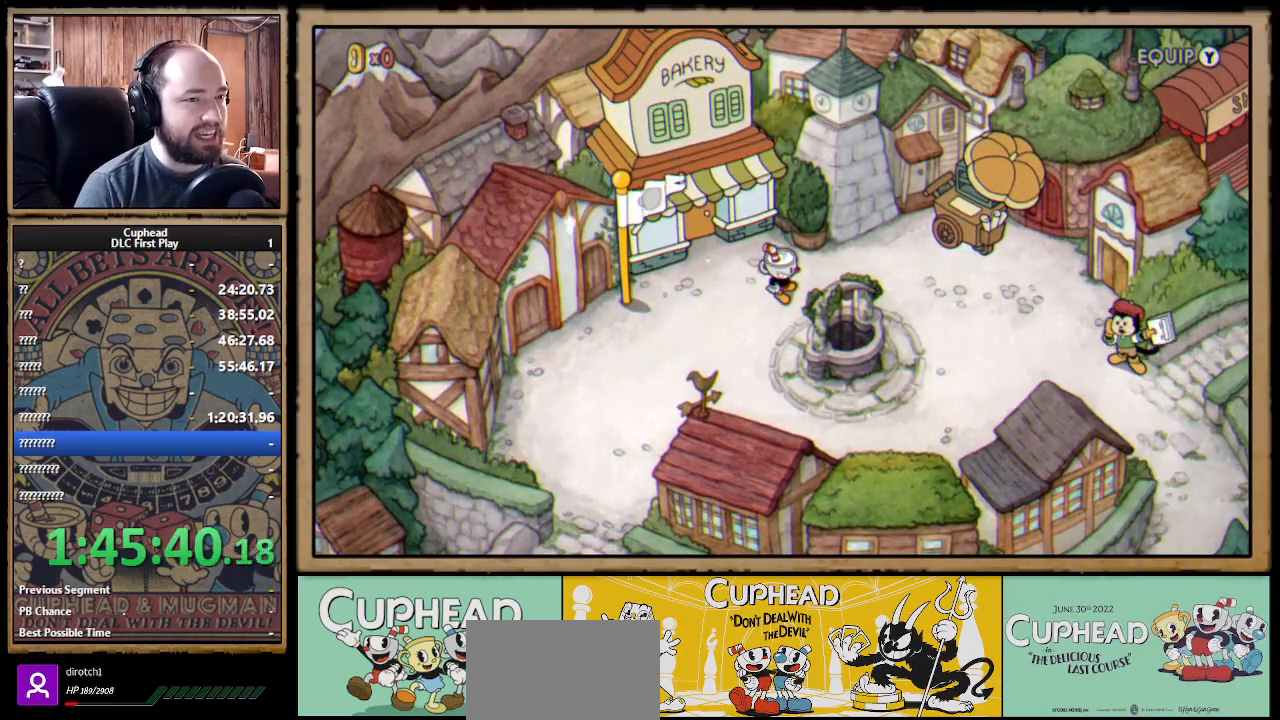
{"buttons": [], "left_stick": "center", "right_stick": "center", "events": []}
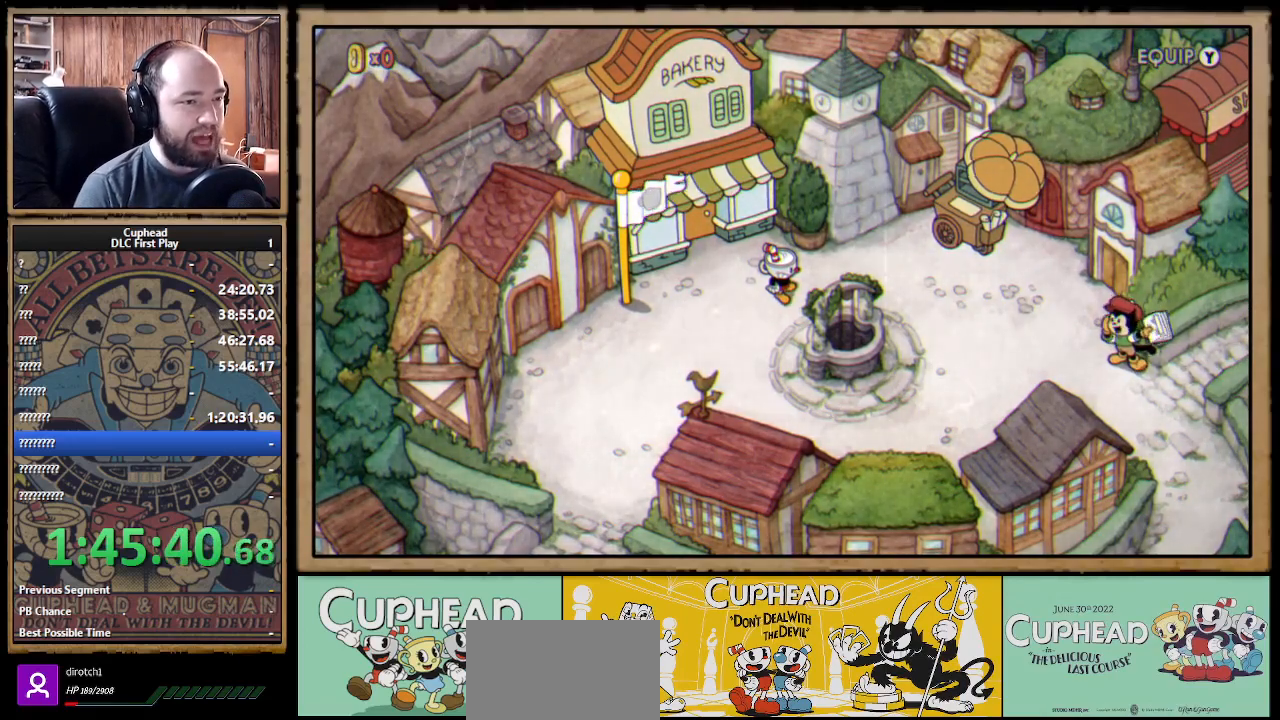
{"buttons": [], "left_stick": "center", "right_stick": "center", "events": []}
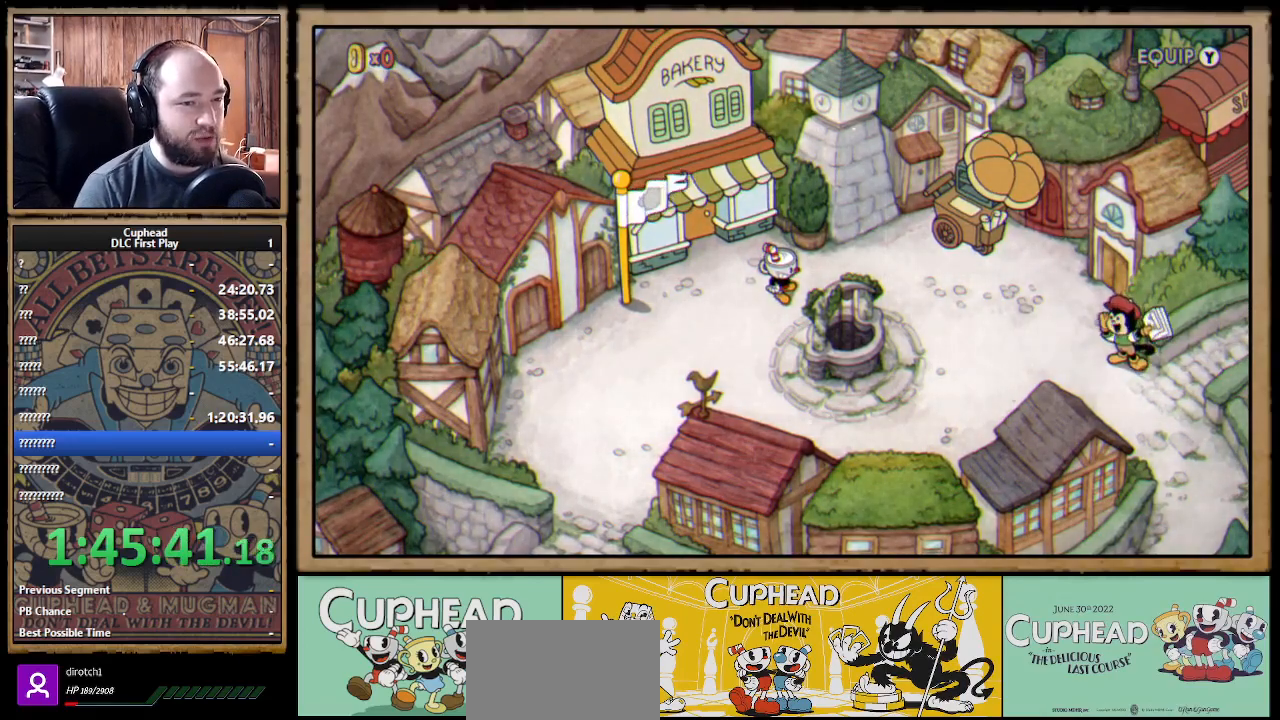
{"buttons": ["DPAD_RIGHT"], "left_stick": "center", "right_stick": "center", "events": [[317, "DPAD_RIGHT", "down"]]}
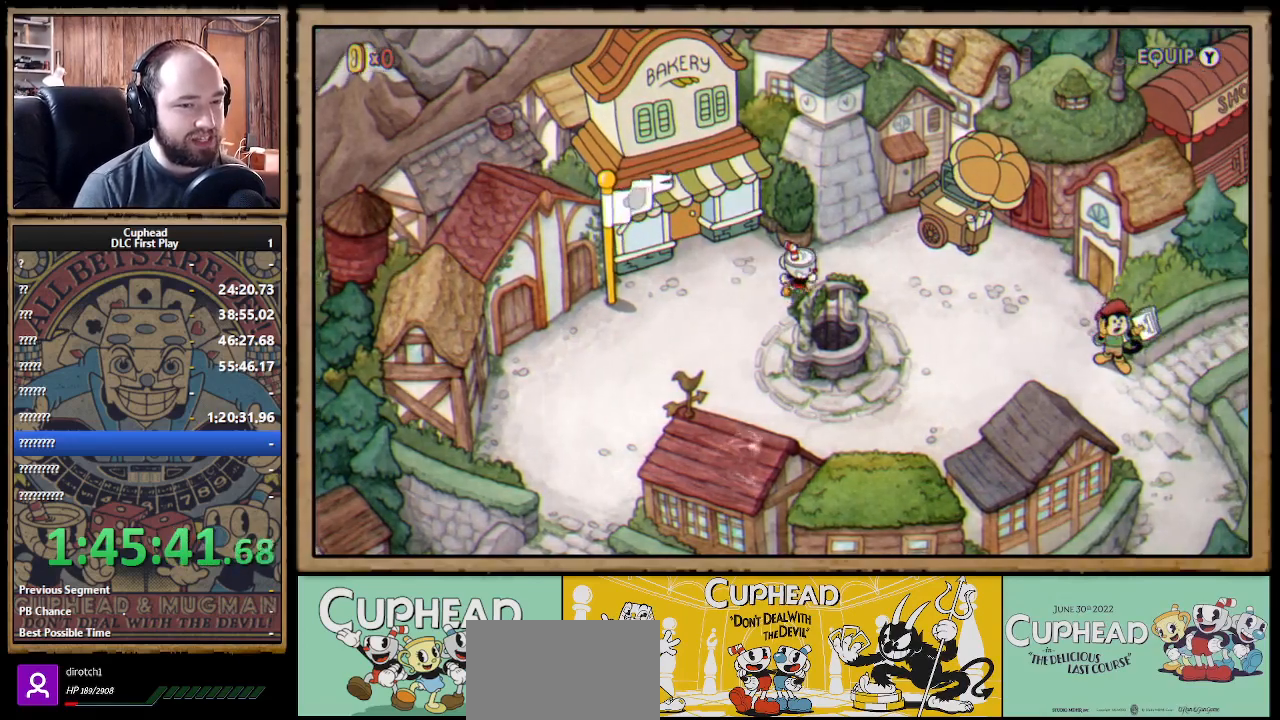
{"buttons": ["DPAD_RIGHT"], "left_stick": "center", "right_stick": "center", "events": []}
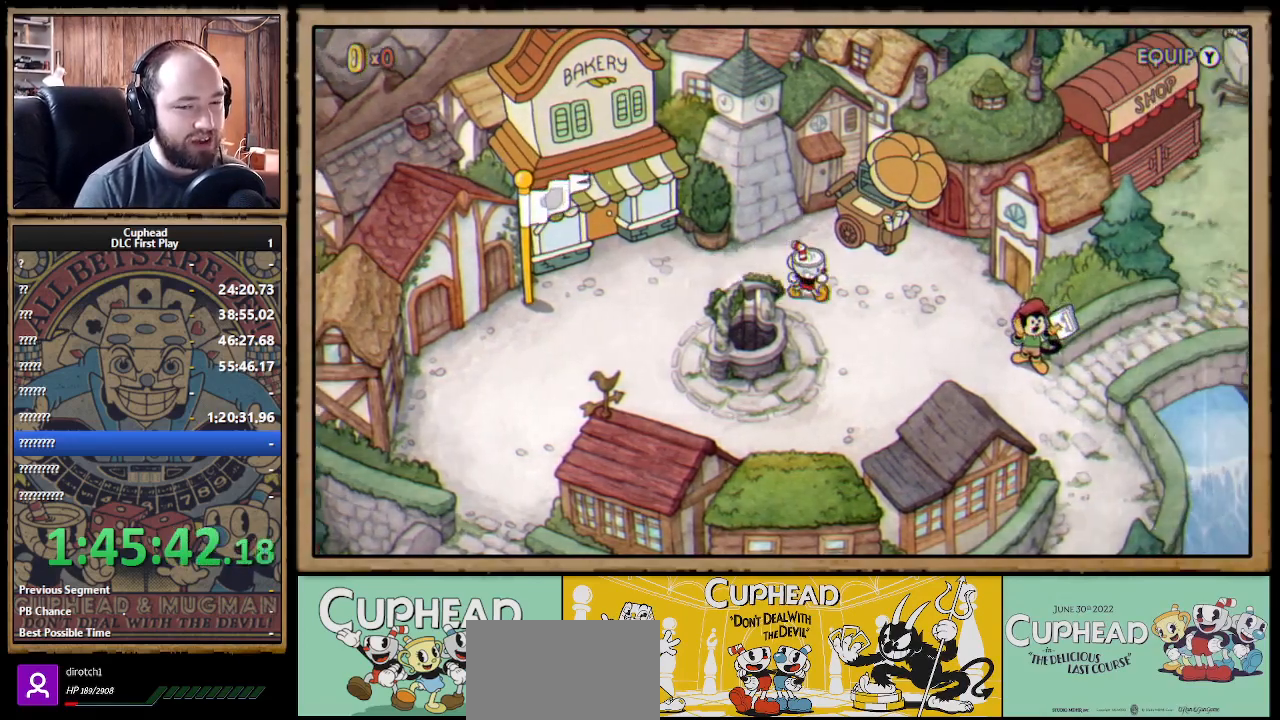
{"buttons": [], "left_stick": "center", "right_stick": "center", "events": [[400, "DPAD_RIGHT", "up"]]}
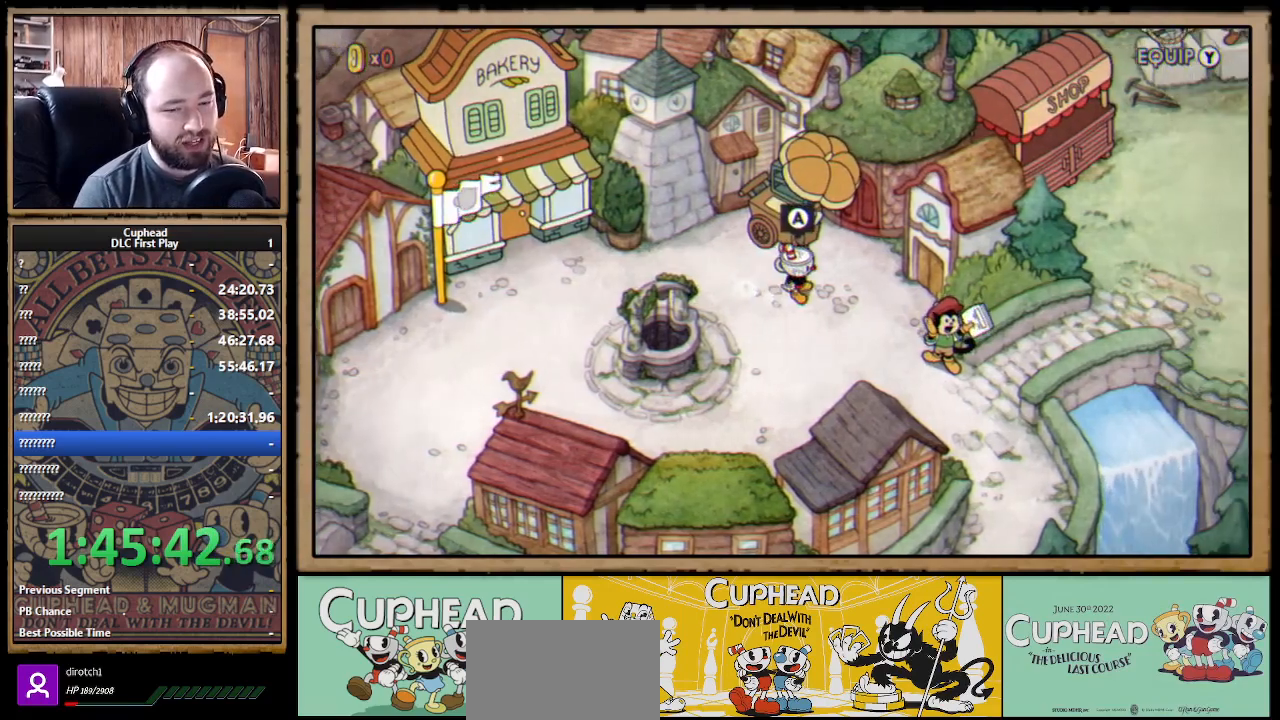
{"buttons": ["DPAD_RIGHT"], "left_stick": "center", "right_stick": "center", "events": [[500, "DPAD_RIGHT", "down"]]}
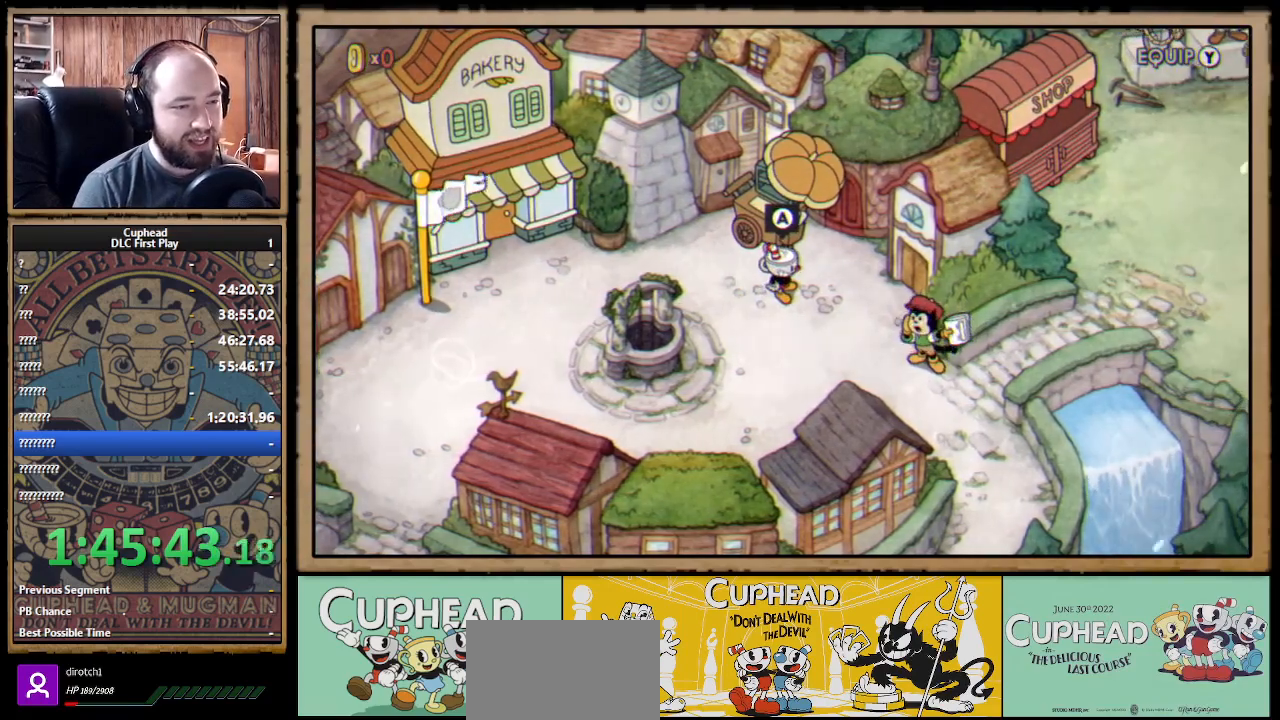
{"buttons": [], "left_stick": "center", "right_stick": "center", "events": [[167, "DPAD_RIGHT", "up"]]}
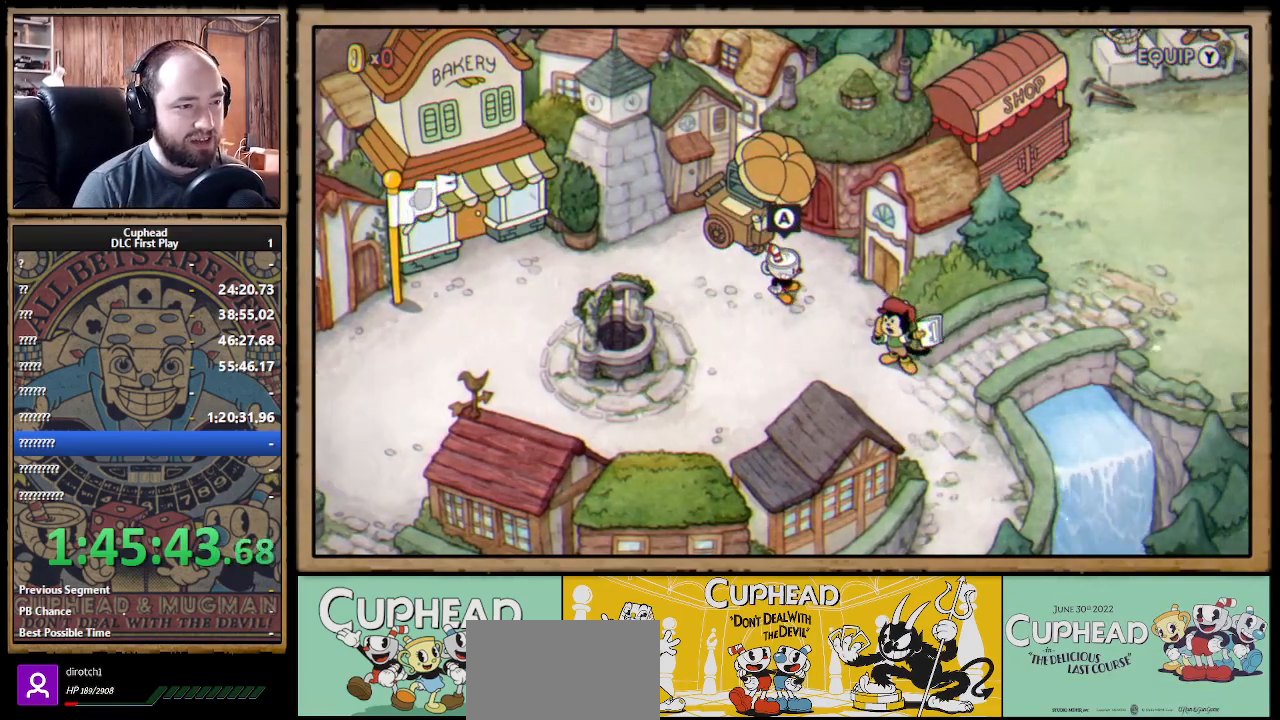
{"buttons": [], "left_stick": "center", "right_stick": "center", "events": [[333, "A", "down"], [417, "A", "up"]]}
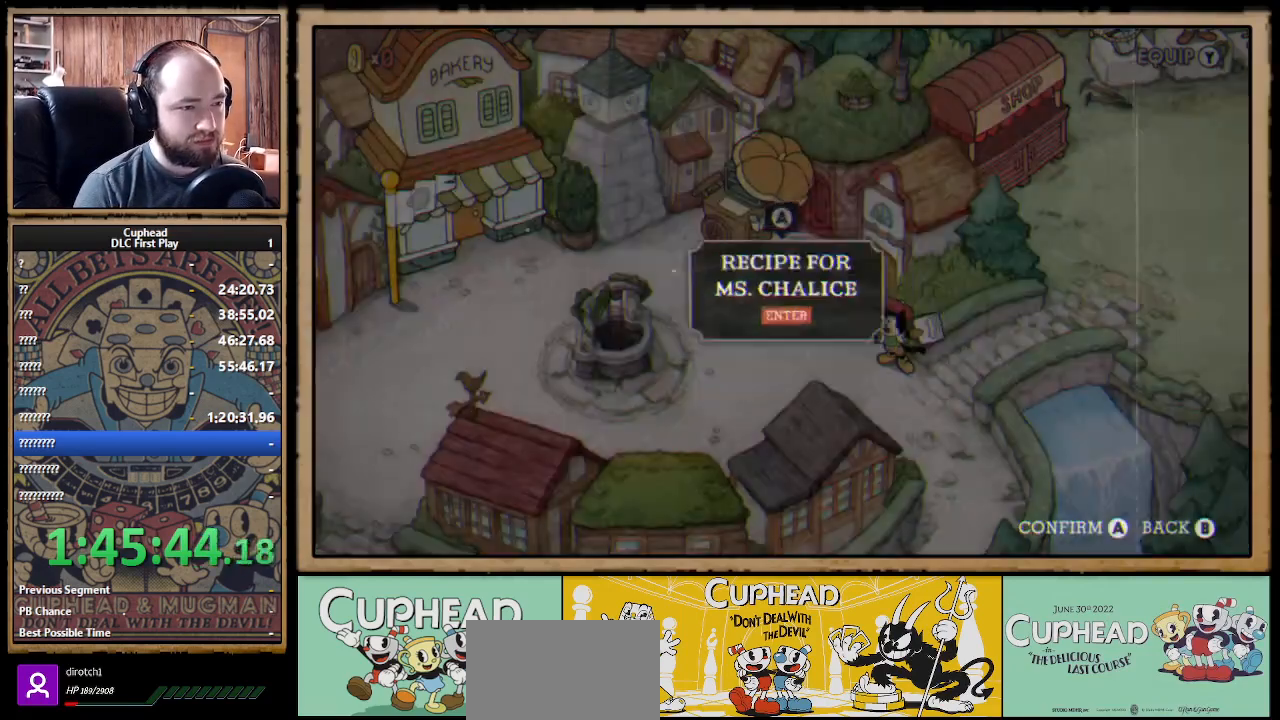
{"buttons": [], "left_stick": "center", "right_stick": "center", "events": []}